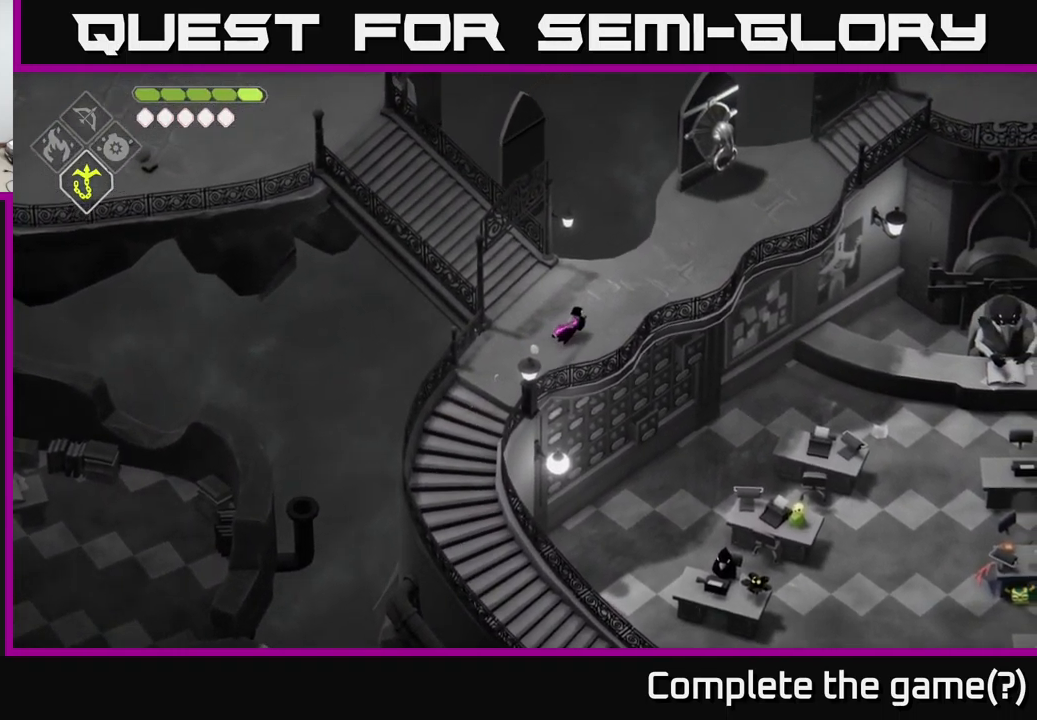
Gameplay with a controller (Xbox layout); each line is a JSON object with the inputs held at the frame after it. "events" lists button and stick changes between this image and that frame as [ms after this image, input, new state], when the widget could be followed in between.
{"buttons": [], "left_stick": "up", "right_stick": "center", "events": [[83, "A", "down"], [300, "A", "up"], [483, "left_stick", "up"]]}
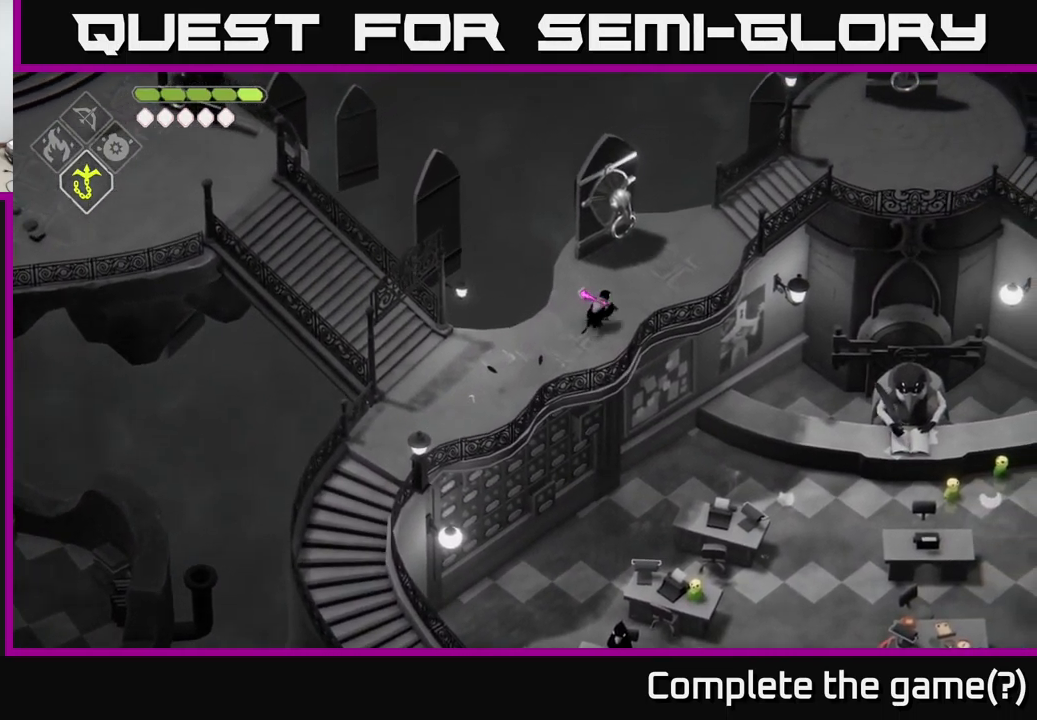
{"buttons": [], "left_stick": "up-right", "right_stick": "center", "events": [[483, "left_stick", "up-right"]]}
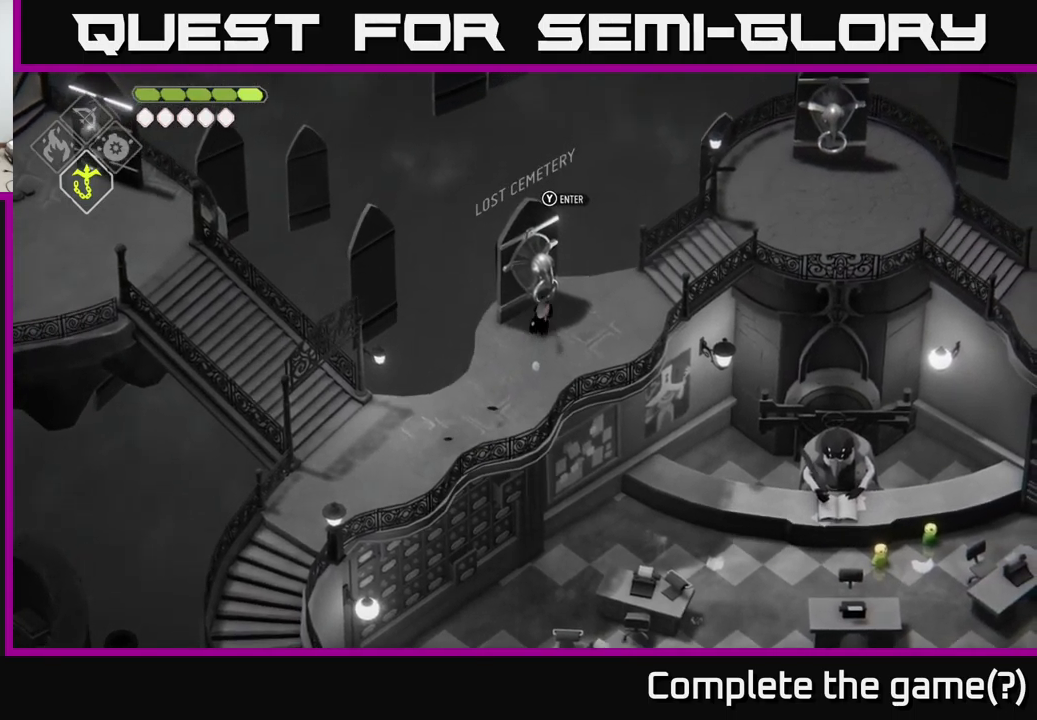
{"buttons": [], "left_stick": "up-right", "right_stick": "center", "events": []}
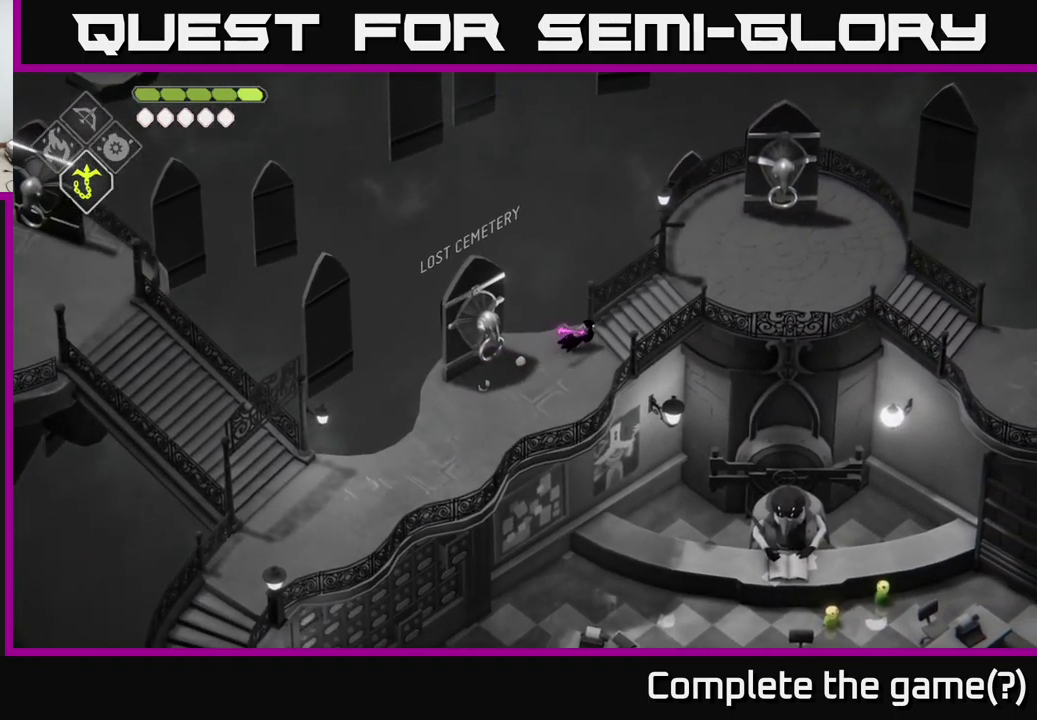
{"buttons": [], "left_stick": "up-right", "right_stick": "center", "events": [[34, "A", "down"], [267, "A", "up"]]}
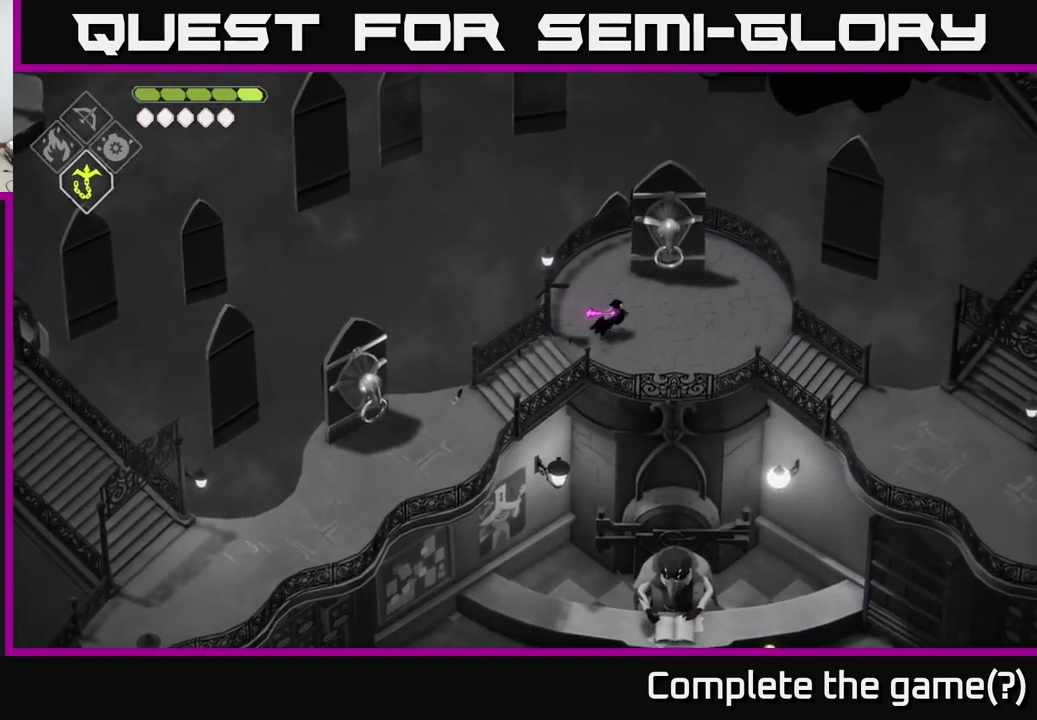
{"buttons": [], "left_stick": "center", "right_stick": "center", "events": [[367, "left_stick", "up"], [484, "left_stick", "center"]]}
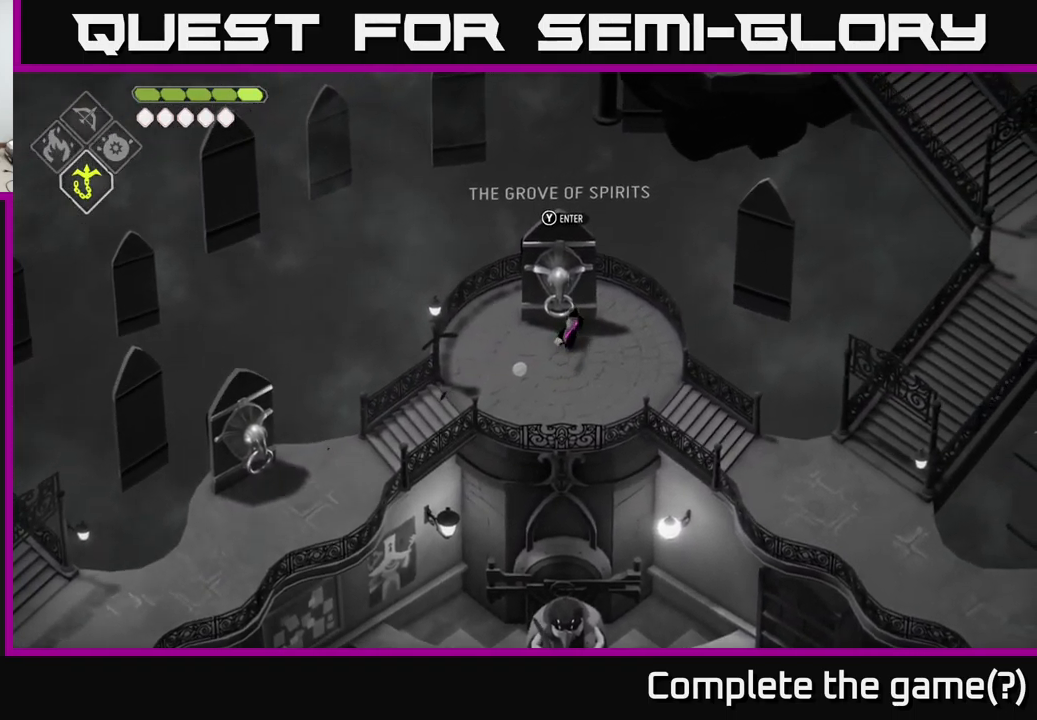
{"buttons": [], "left_stick": "center", "right_stick": "center", "events": [[184, "Y", "down"], [234, "Y", "up"]]}
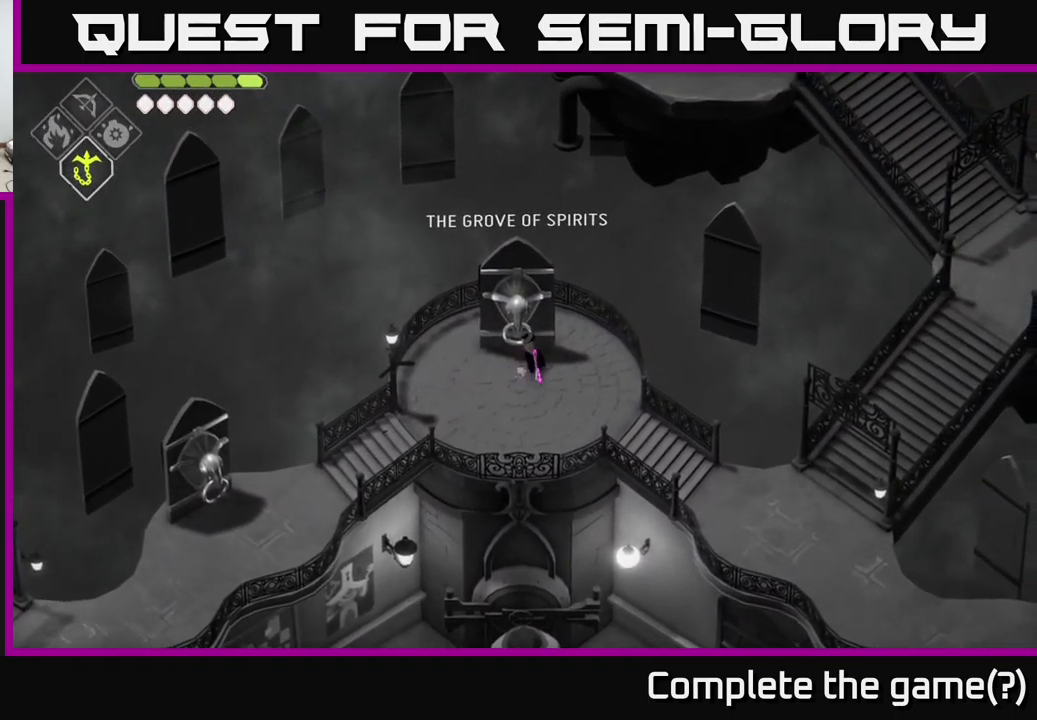
{"buttons": [], "left_stick": "center", "right_stick": "center", "events": []}
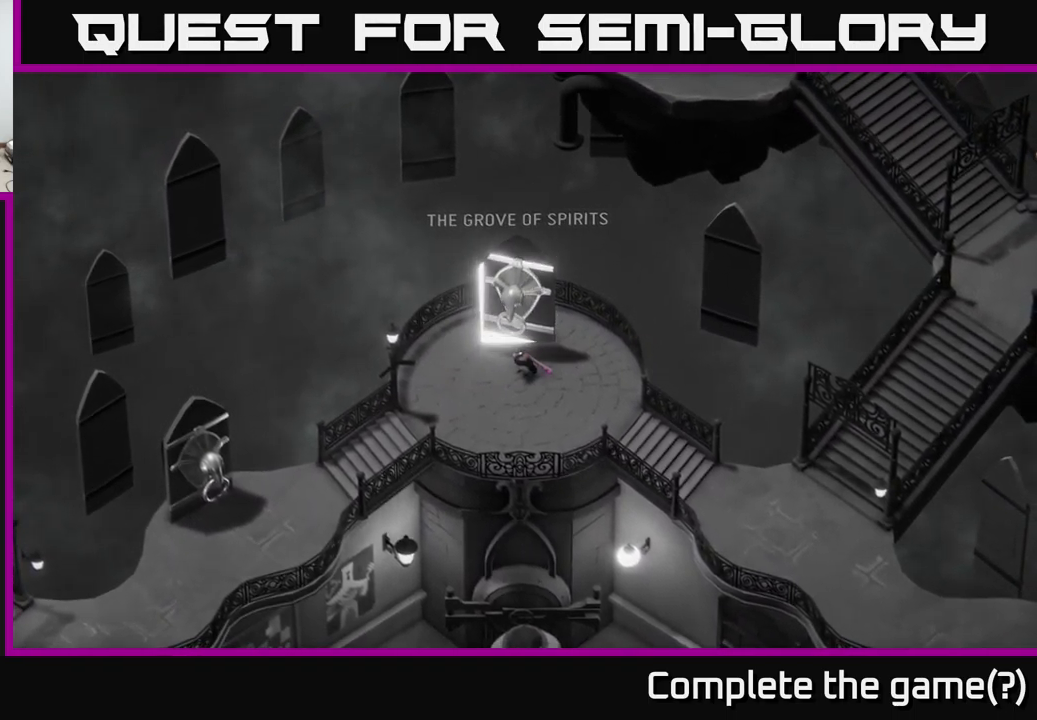
{"buttons": [], "left_stick": "center", "right_stick": "center", "events": []}
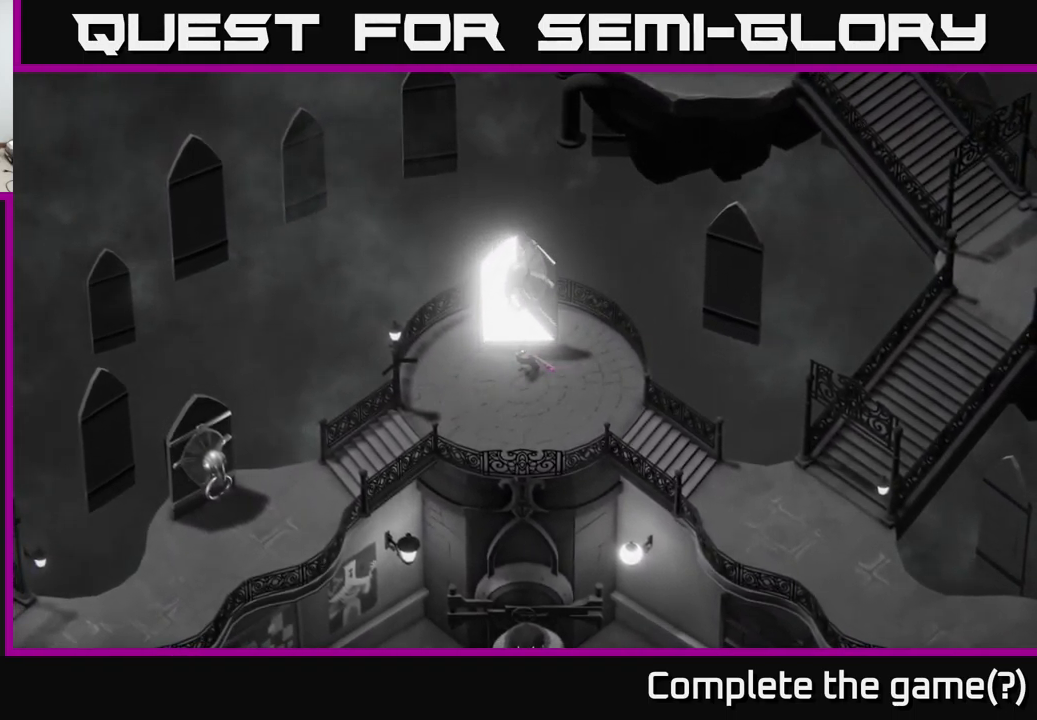
{"buttons": [], "left_stick": "center", "right_stick": "center", "events": []}
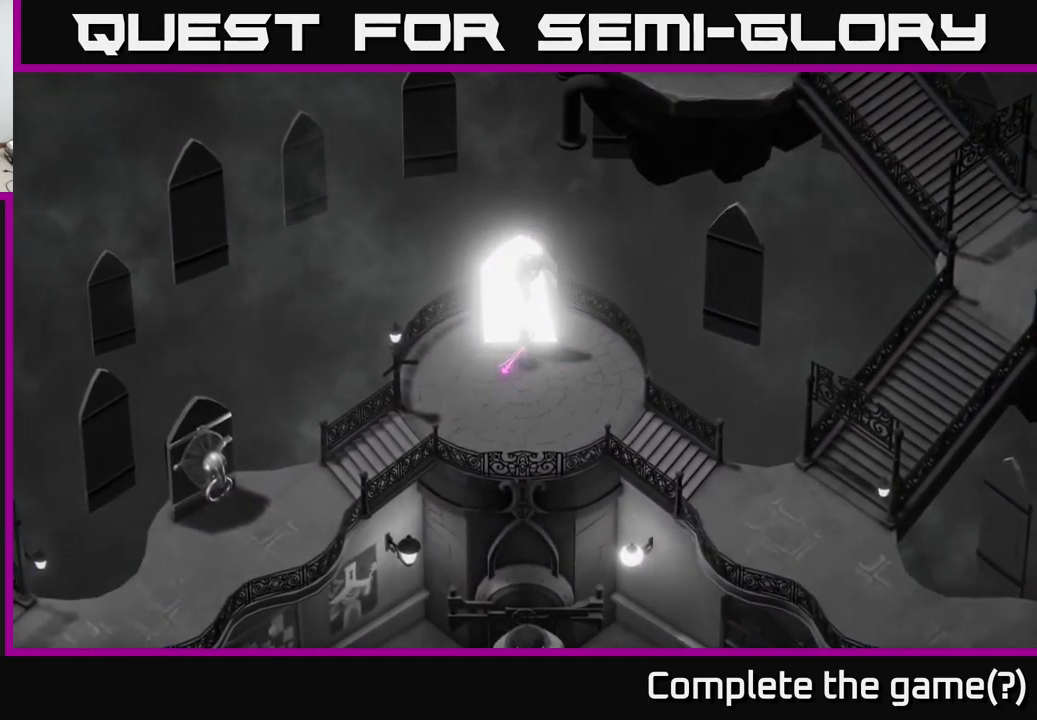
{"buttons": [], "left_stick": "center", "right_stick": "center", "events": []}
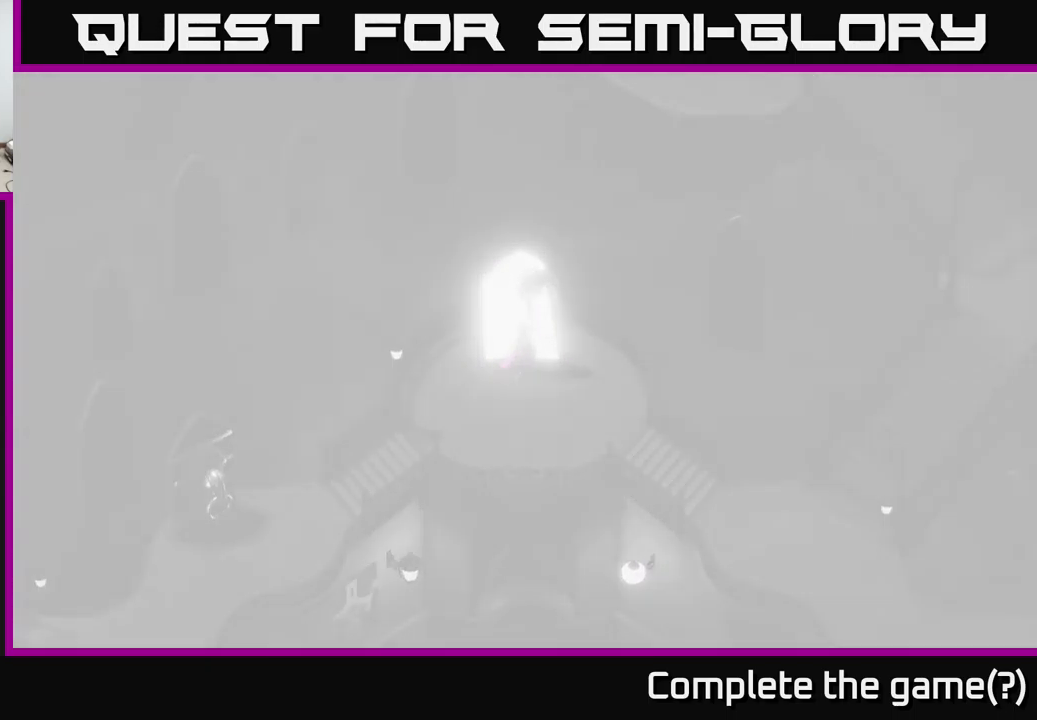
{"buttons": [], "left_stick": "center", "right_stick": "center", "events": []}
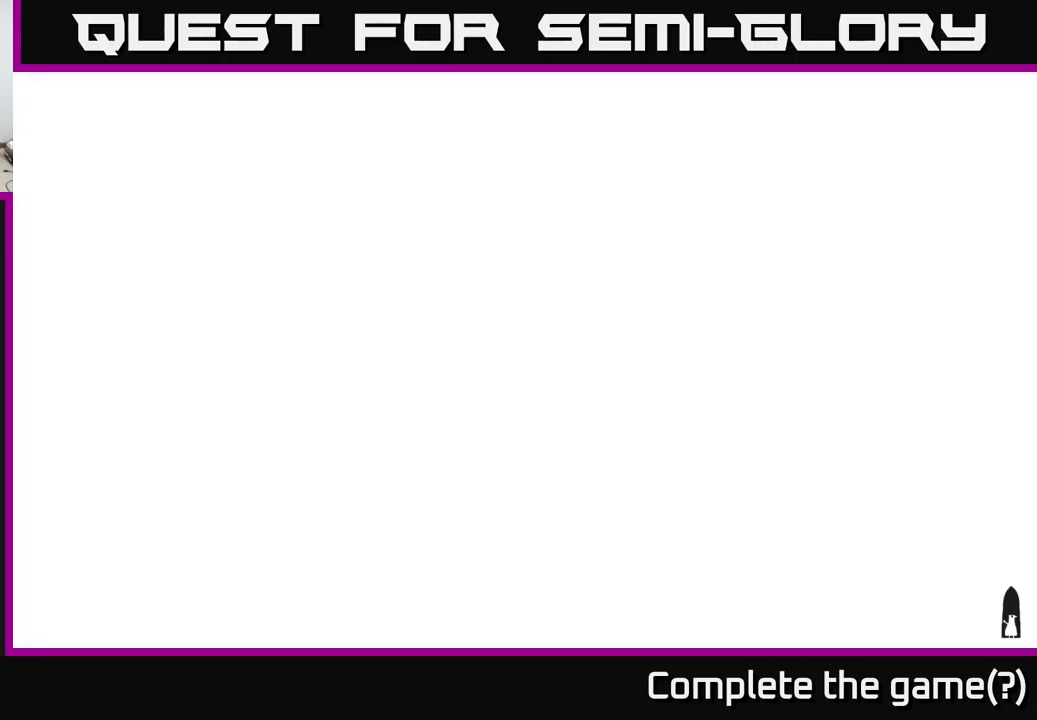
{"buttons": [], "left_stick": "center", "right_stick": "center", "events": [[217, "right_stick", "up-left"], [434, "right_stick", "center"]]}
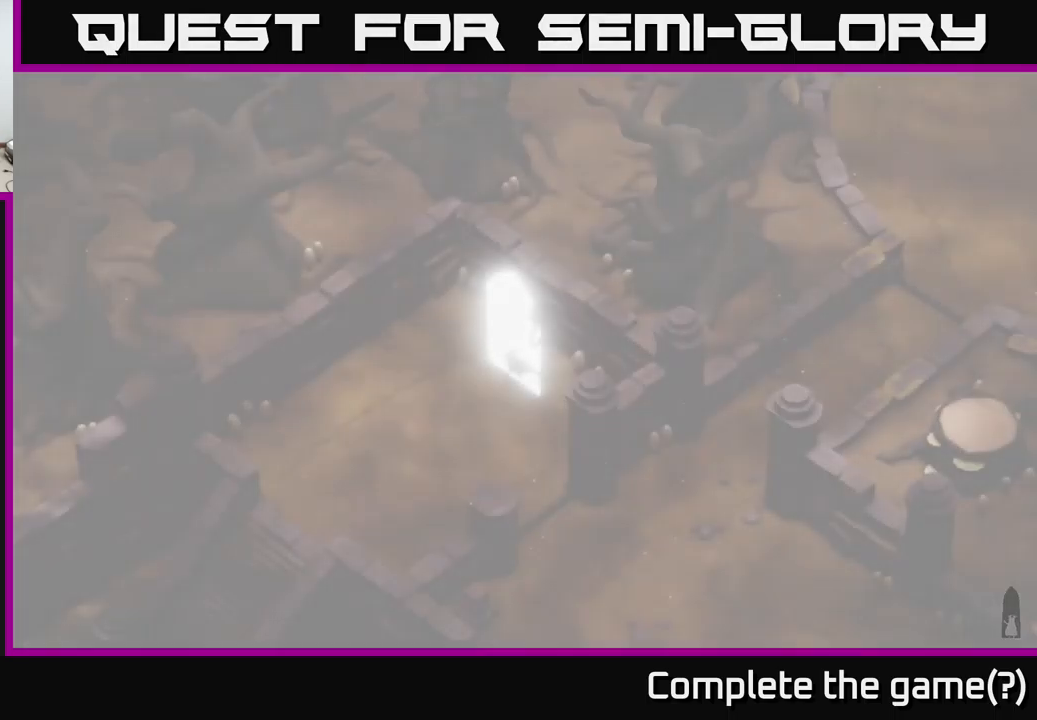
{"buttons": [], "left_stick": "center", "right_stick": "center", "events": []}
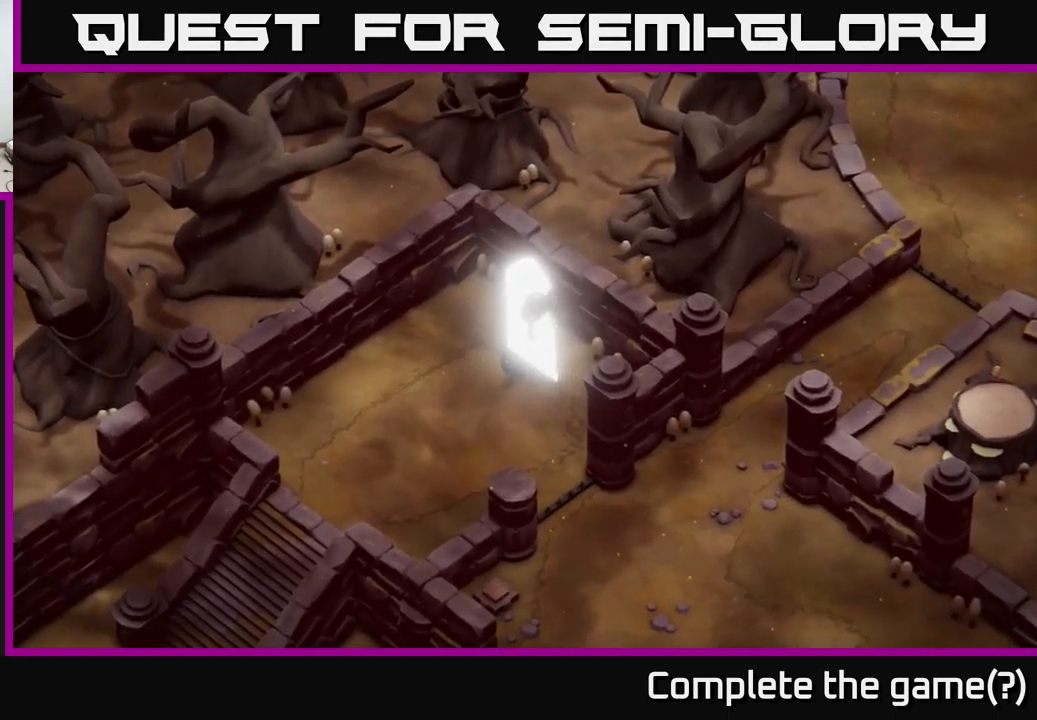
{"buttons": [], "left_stick": "center", "right_stick": "center", "events": []}
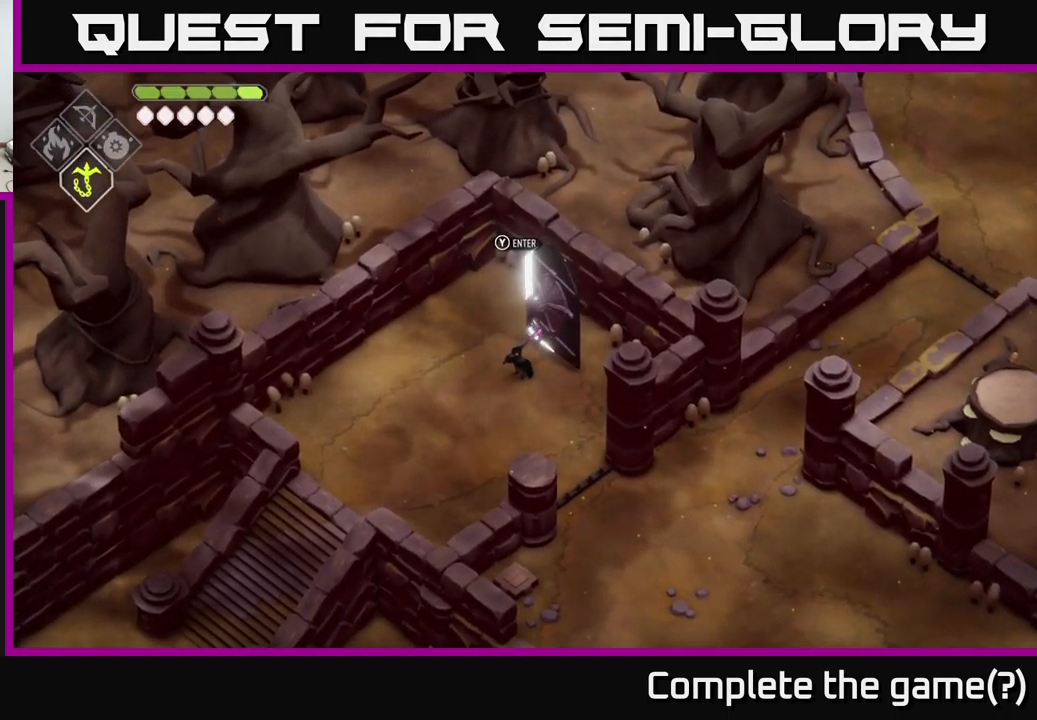
{"buttons": [], "left_stick": "down-right", "right_stick": "center", "events": [[50, "left_stick", "down-left"], [216, "left_stick", "down-right"]]}
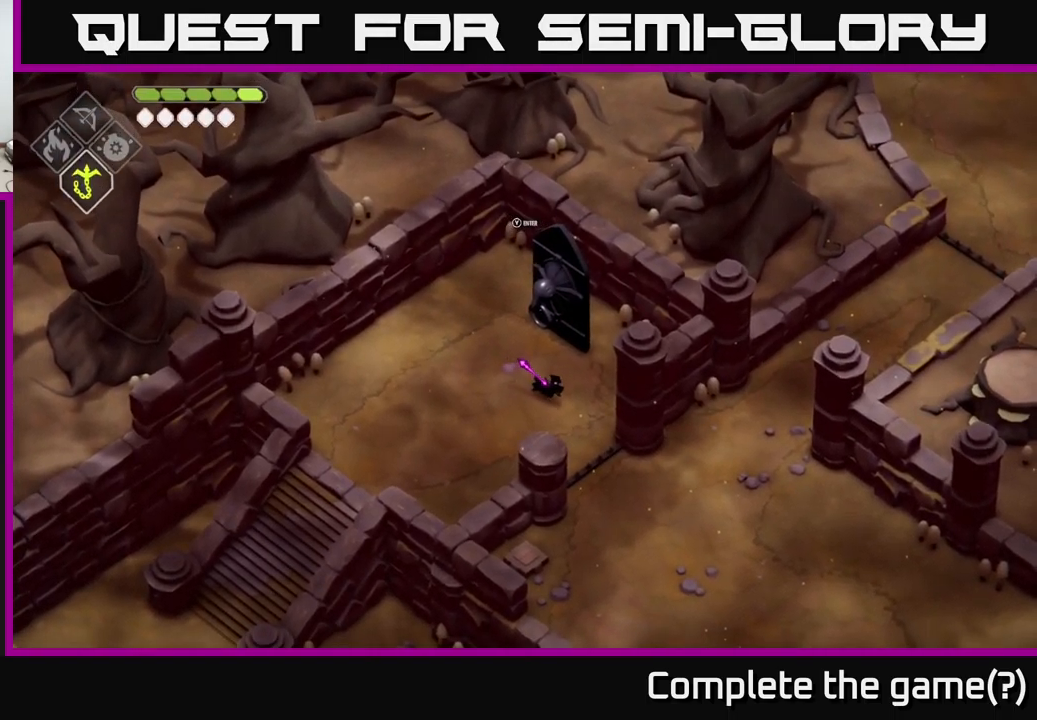
{"buttons": [], "left_stick": "left", "right_stick": "center", "events": [[333, "left_stick", "center"], [466, "left_stick", "left"]]}
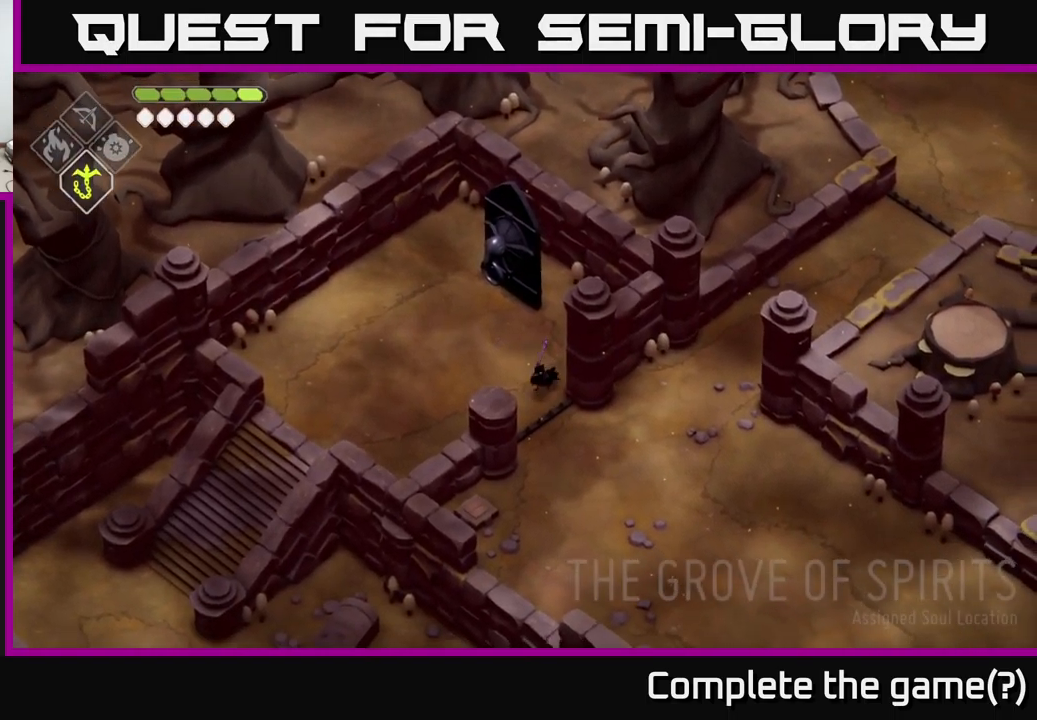
{"buttons": [], "left_stick": "left", "right_stick": "center", "events": []}
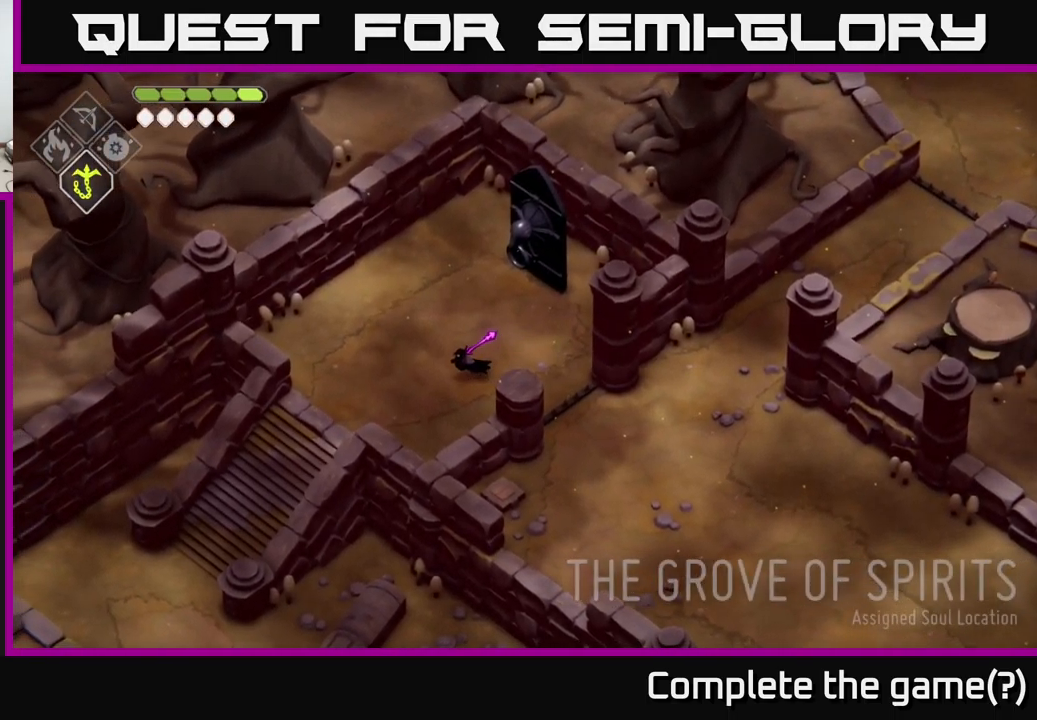
{"buttons": [], "left_stick": "down-left", "right_stick": "center", "events": [[116, "left_stick", "down-left"]]}
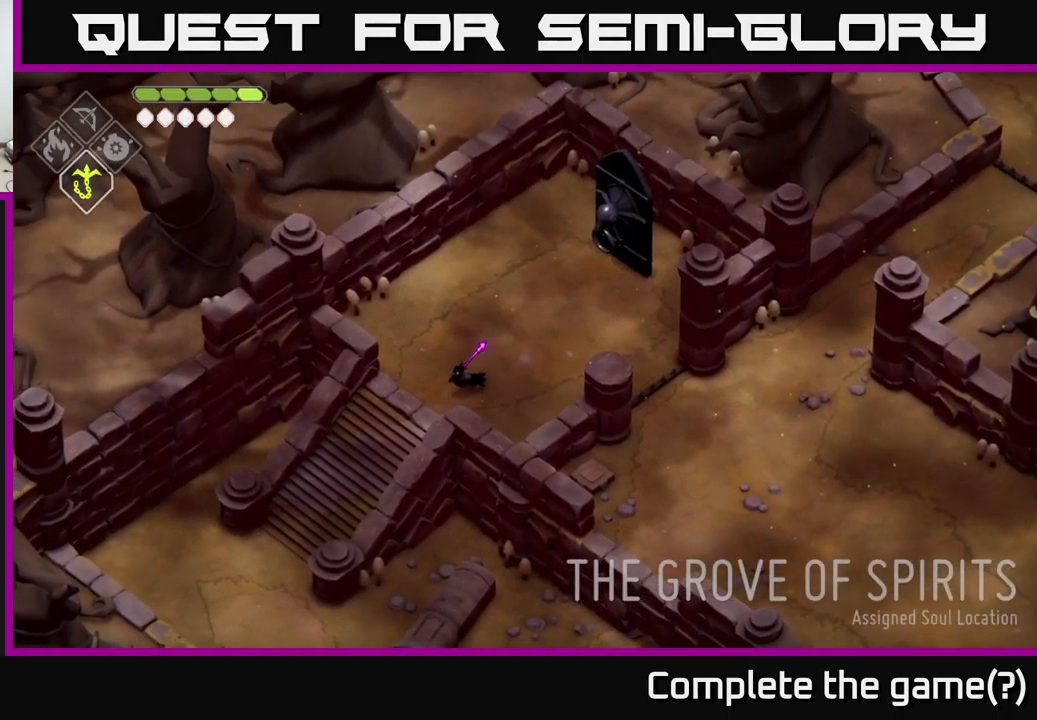
{"buttons": ["A"], "left_stick": "down-left", "right_stick": "center", "events": [[300, "A", "down"]]}
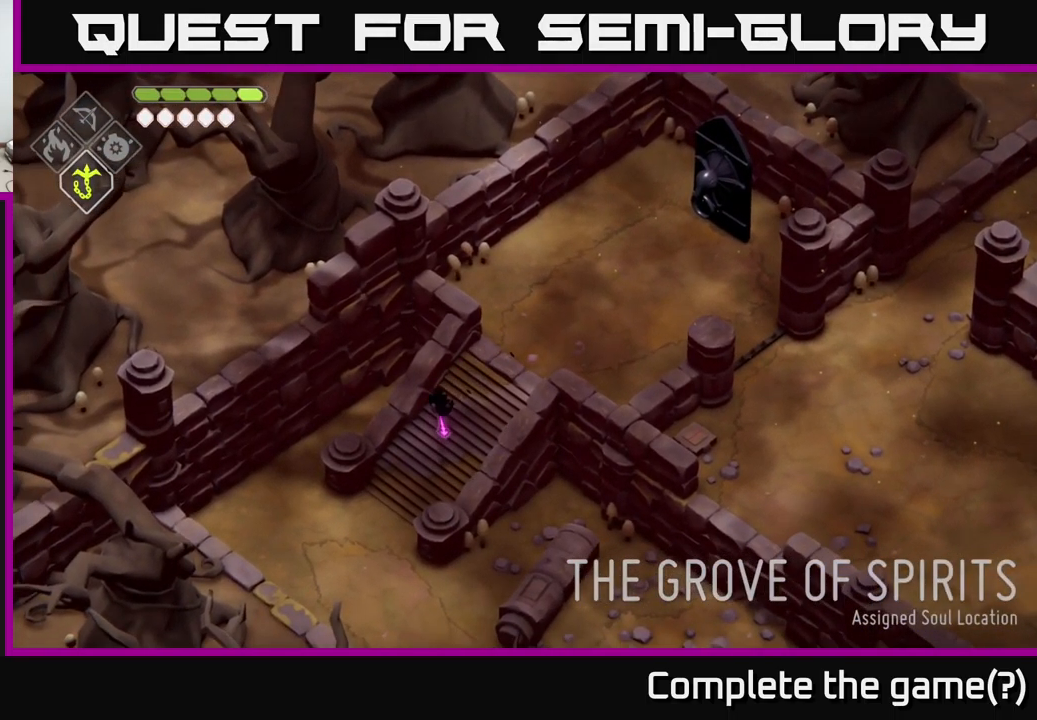
{"buttons": [], "left_stick": "down-left", "right_stick": "center", "events": [[33, "A", "up"]]}
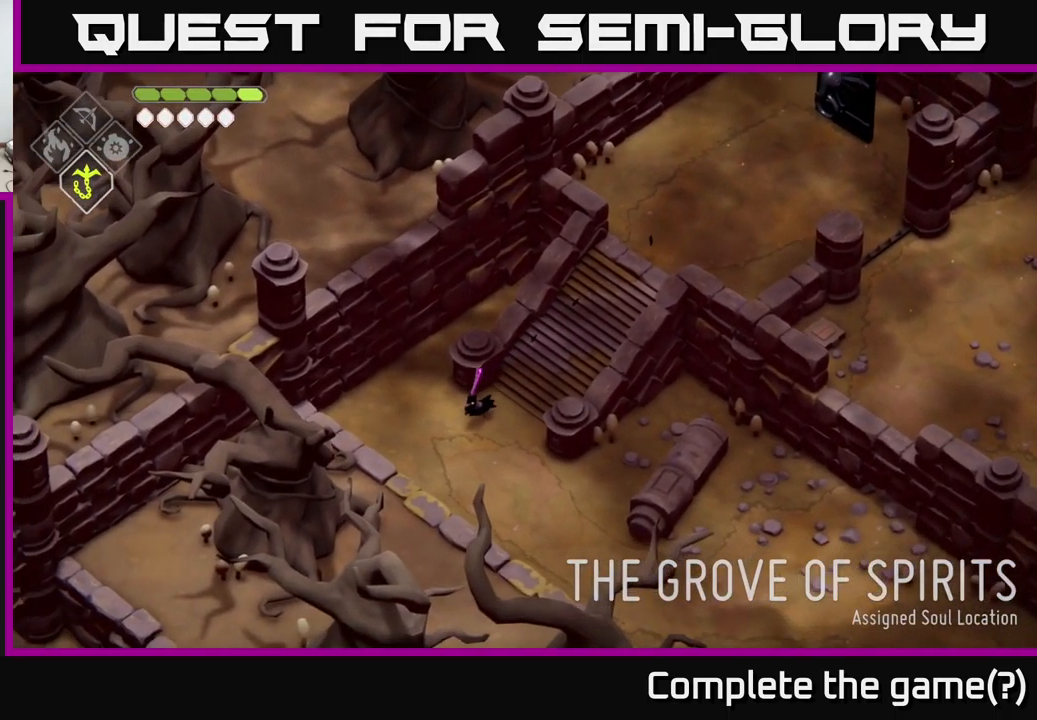
{"buttons": [], "left_stick": "down-right", "right_stick": "center", "events": [[33, "left_stick", "down"], [250, "left_stick", "down-right"]]}
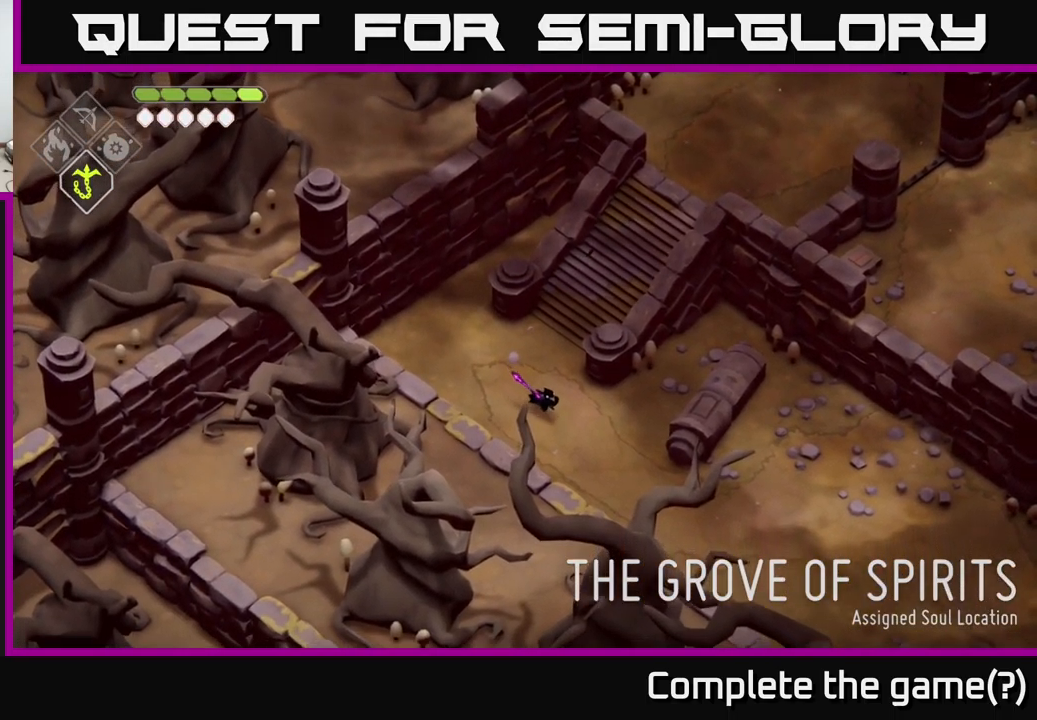
{"buttons": [], "left_stick": "down-right", "right_stick": "center", "events": []}
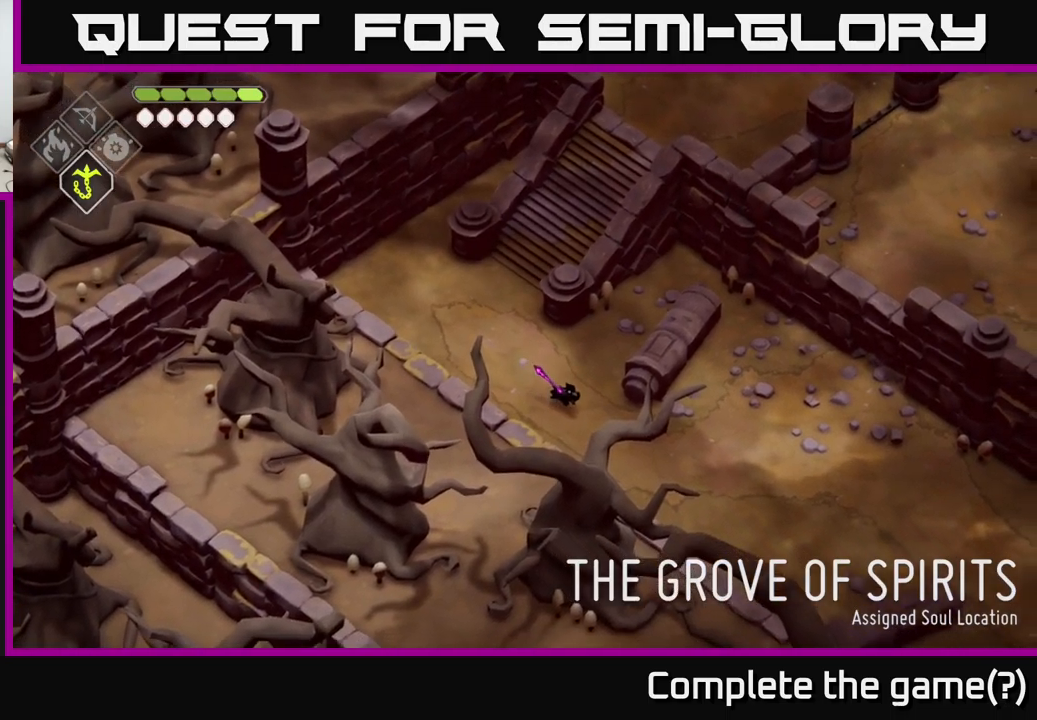
{"buttons": [], "left_stick": "right", "right_stick": "center", "events": [[50, "A", "down"], [233, "A", "up"], [433, "left_stick", "right"]]}
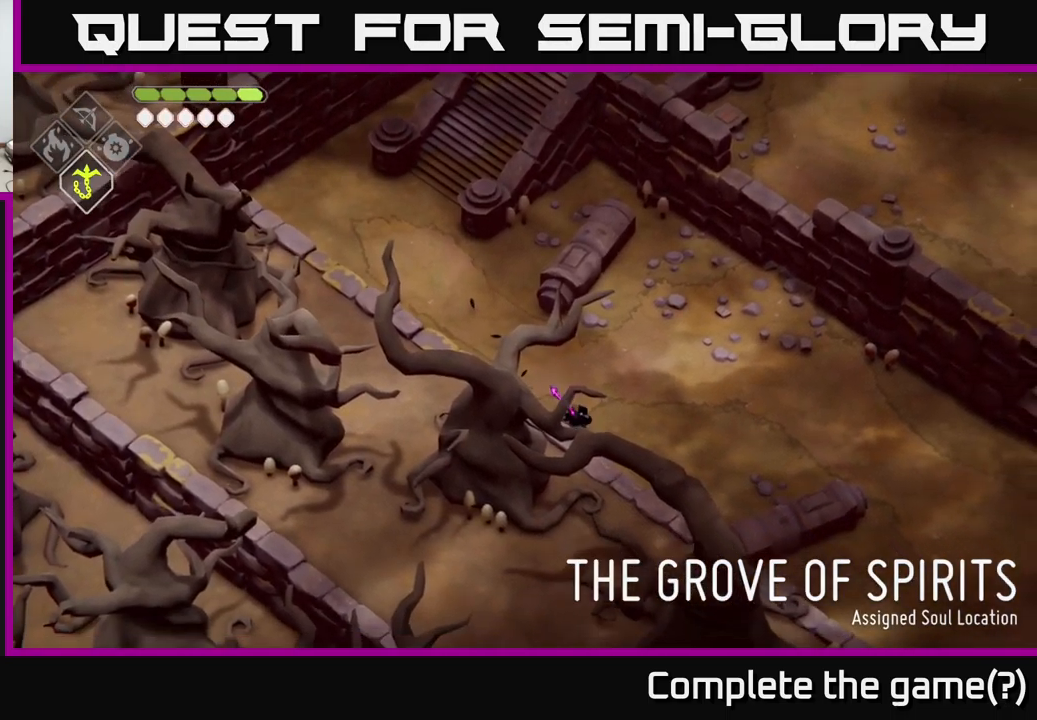
{"buttons": [], "left_stick": "right", "right_stick": "center", "events": []}
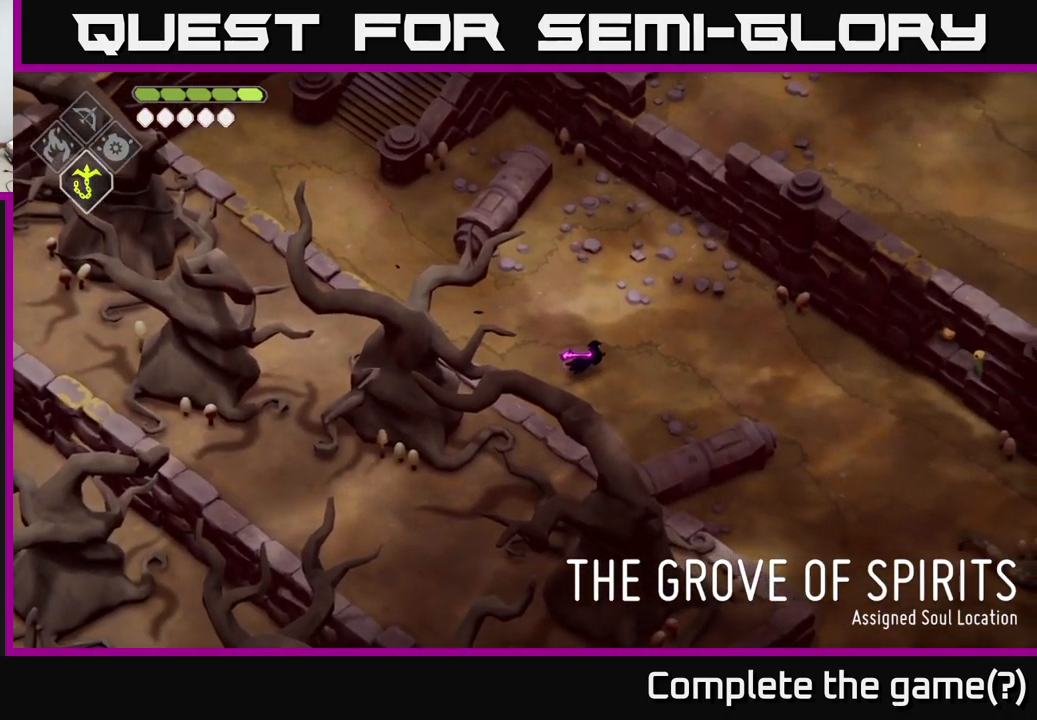
{"buttons": ["A"], "left_stick": "down-right", "right_stick": "center", "events": [[333, "left_stick", "down-right"], [417, "A", "down"]]}
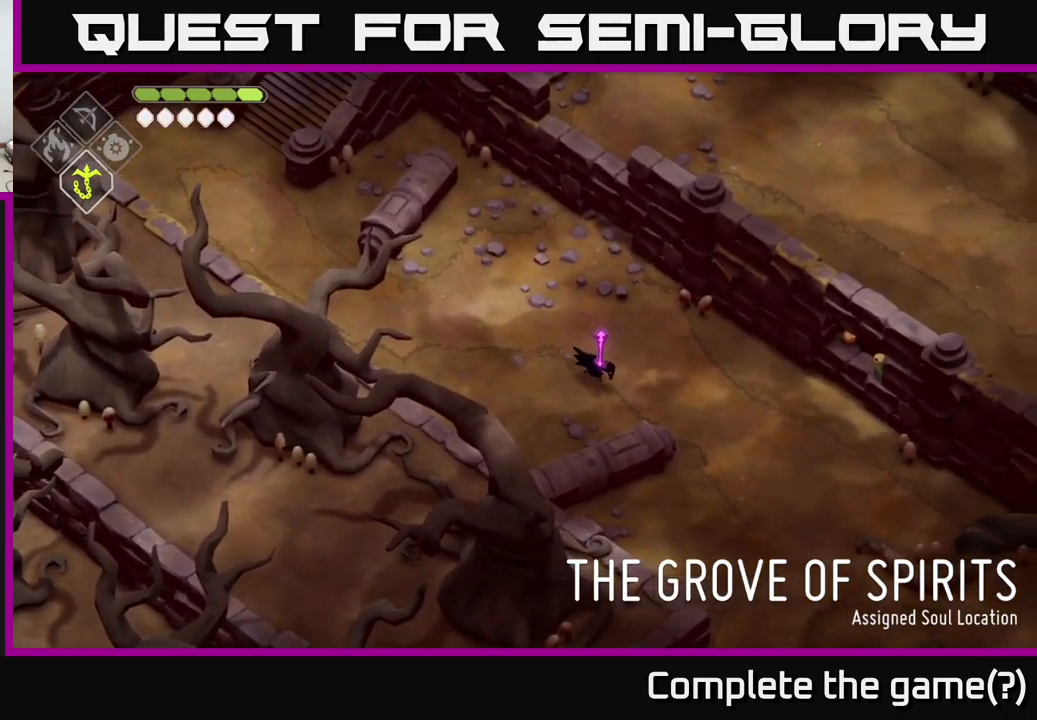
{"buttons": [], "left_stick": "down-right", "right_stick": "down", "events": [[83, "A", "up"], [183, "left_stick", "center"], [250, "left_stick", "down-right"], [367, "right_stick", "down"]]}
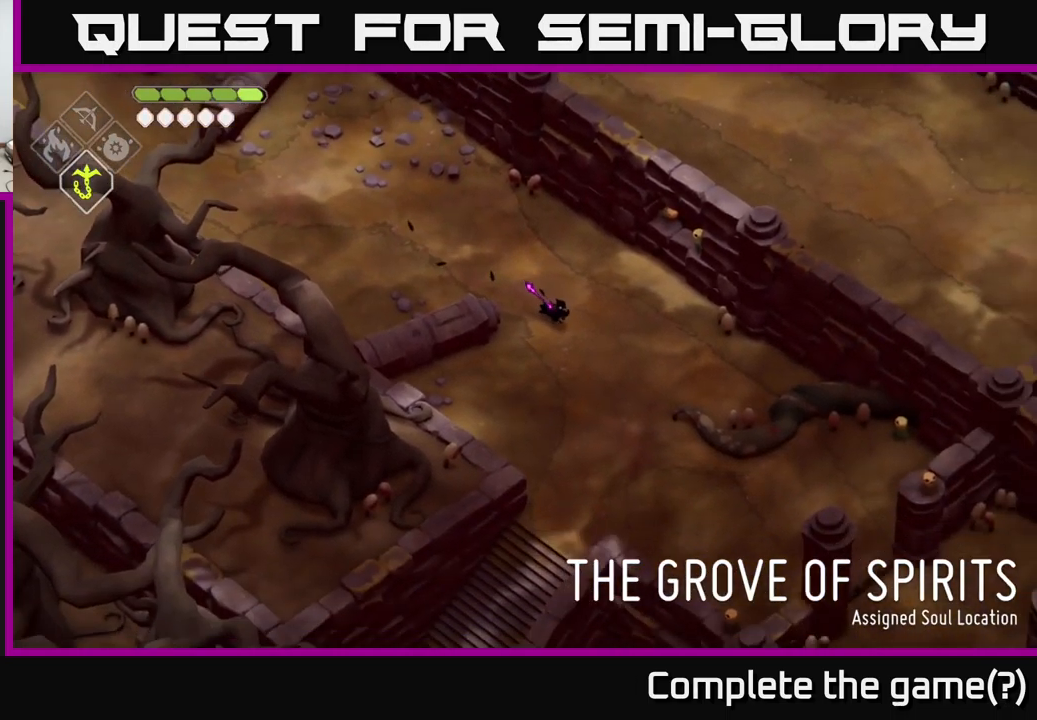
{"buttons": [], "left_stick": "down-right", "right_stick": "down-right", "events": [[133, "right_stick", "down-right"]]}
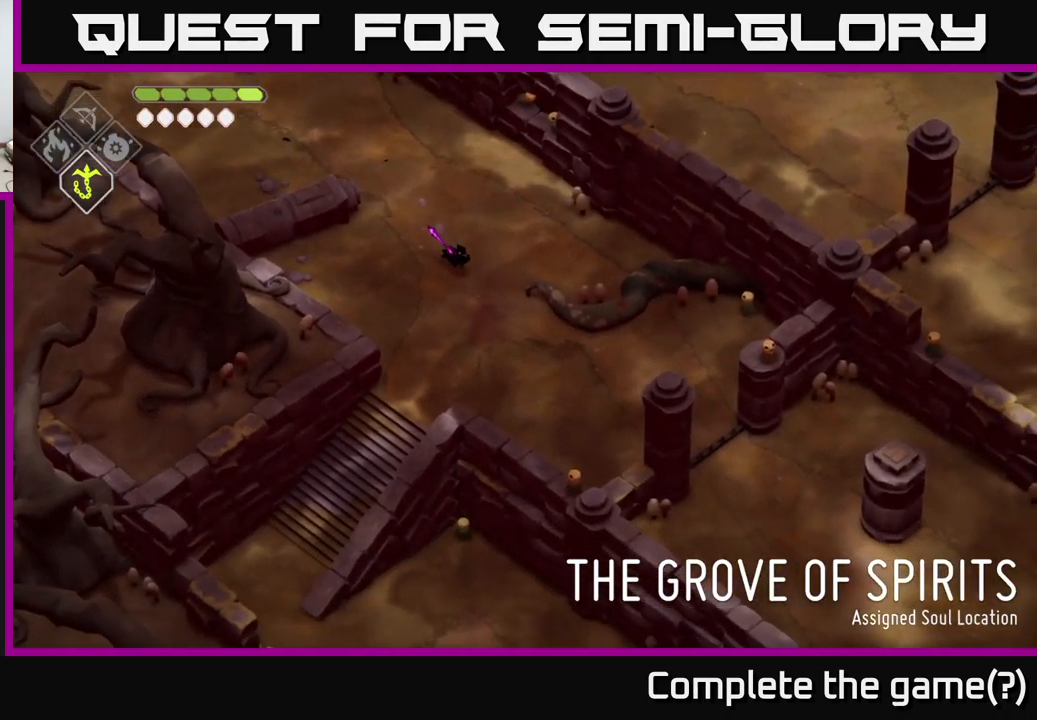
{"buttons": [], "left_stick": "up-right", "right_stick": "center", "events": [[100, "left_stick", "up-right"], [150, "right_stick", "center"]]}
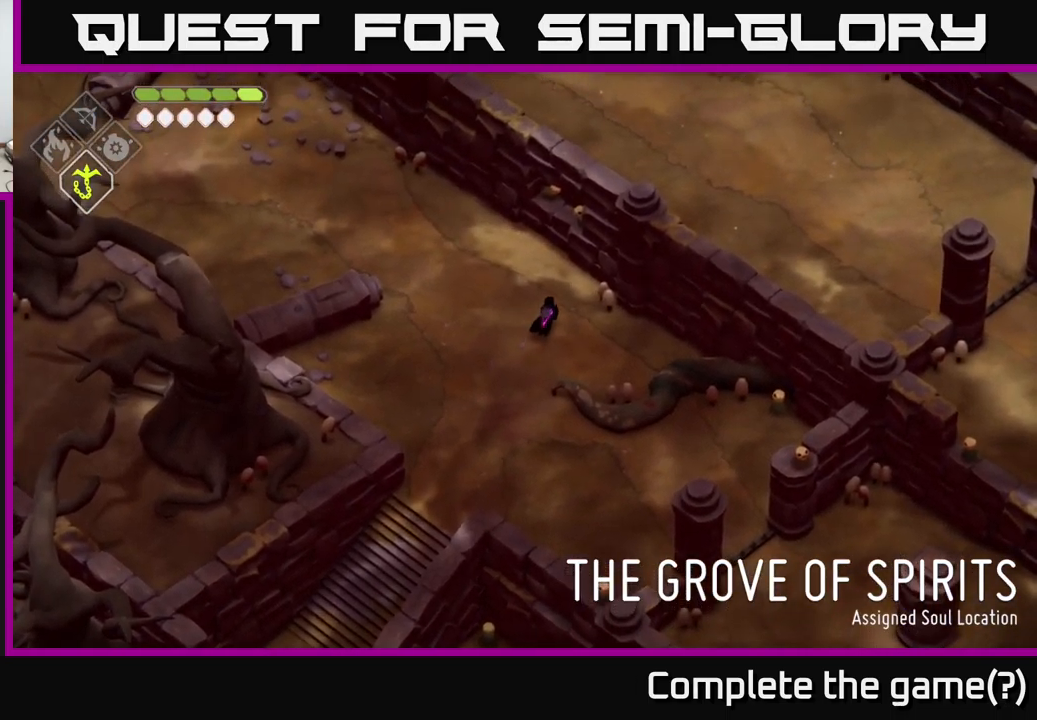
{"buttons": [], "left_stick": "left", "right_stick": "center", "events": [[200, "left_stick", "up"], [467, "left_stick", "left"]]}
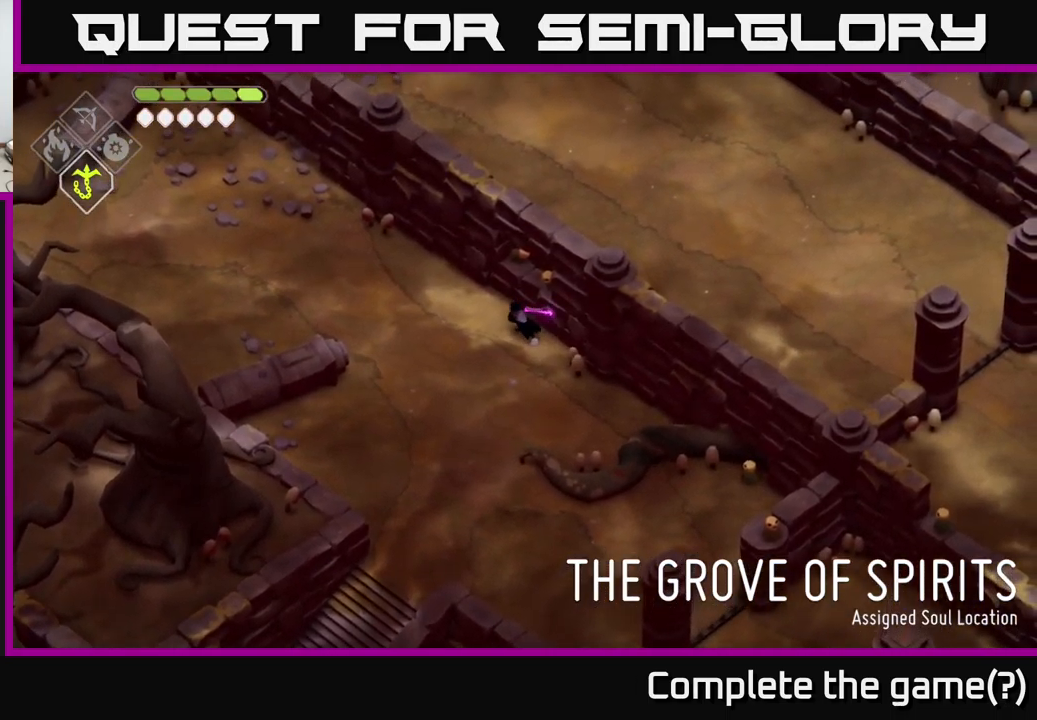
{"buttons": [], "left_stick": "down", "right_stick": "center", "events": [[67, "left_stick", "down-left"], [267, "left_stick", "down"]]}